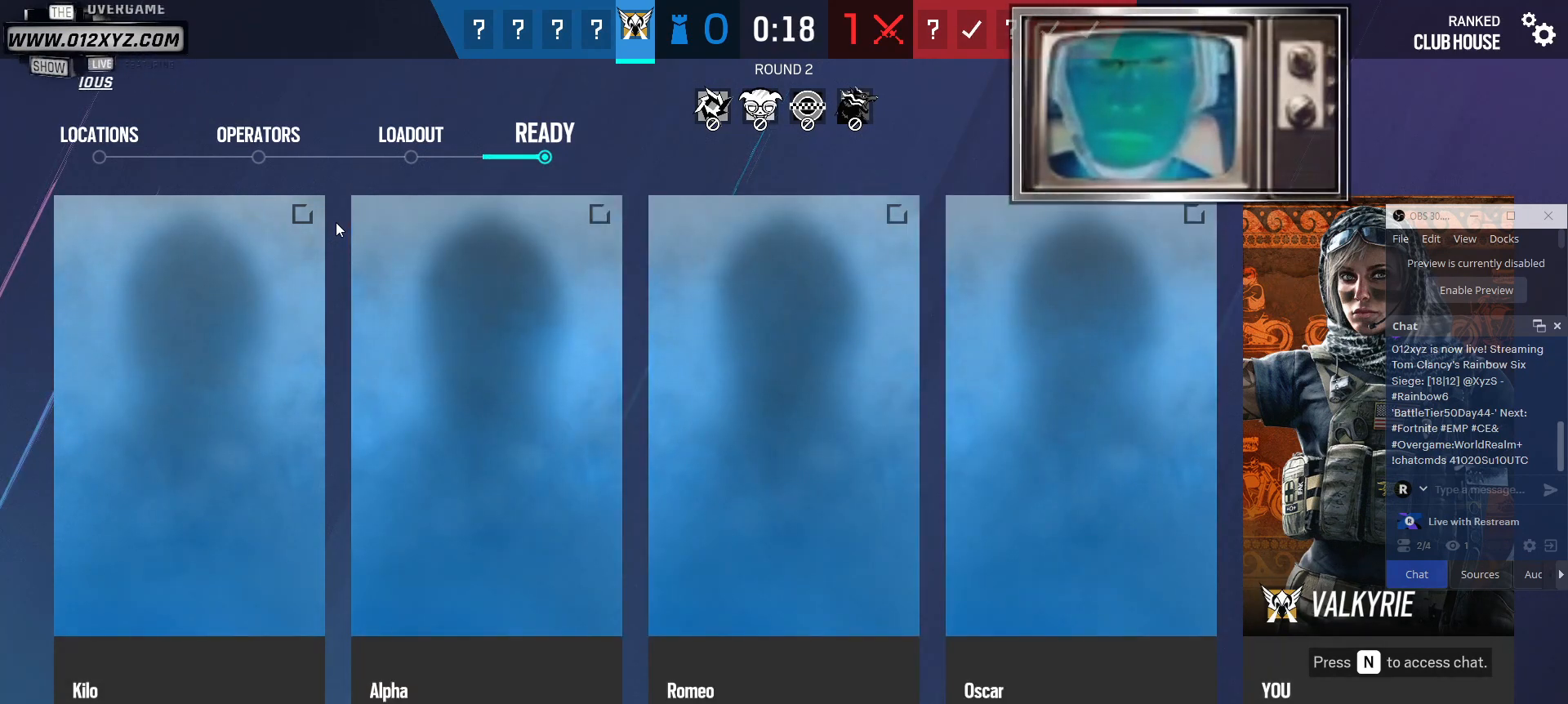
Gameplay with keyboard and mouse; each line is a JSON object with the keys and mouse buttons held at the frame after it. "events" lists presses ("down") and releases ("up") of "1", "2", "3", "4", "5", "a", "alt", "b", "c", "ctrl", "d", "e", "f", "g", "q", "r", "s", "shift", "space", "t", "tab", "v", "w", "x", "z", "mouse_left", "mouse_wheel", "mouse_right", "mouse_mb4" and "mouse_mb5" between this image and that frame as [ms after this image, input, new state], when the widget could be followed in between. "mouse_left", "mouse_wheel", "mouse_right", "mouse_mb4", "mouse_mb5" = the "left", "wheel", "right", "mb4", "mb5" buttons of the "mouse" list. No other keys are recorded. "wheel" means that the mouse wheel is clicked or scrolled. Not read: mouse_move.
{"keys": ["e"], "mouse": [], "events": []}
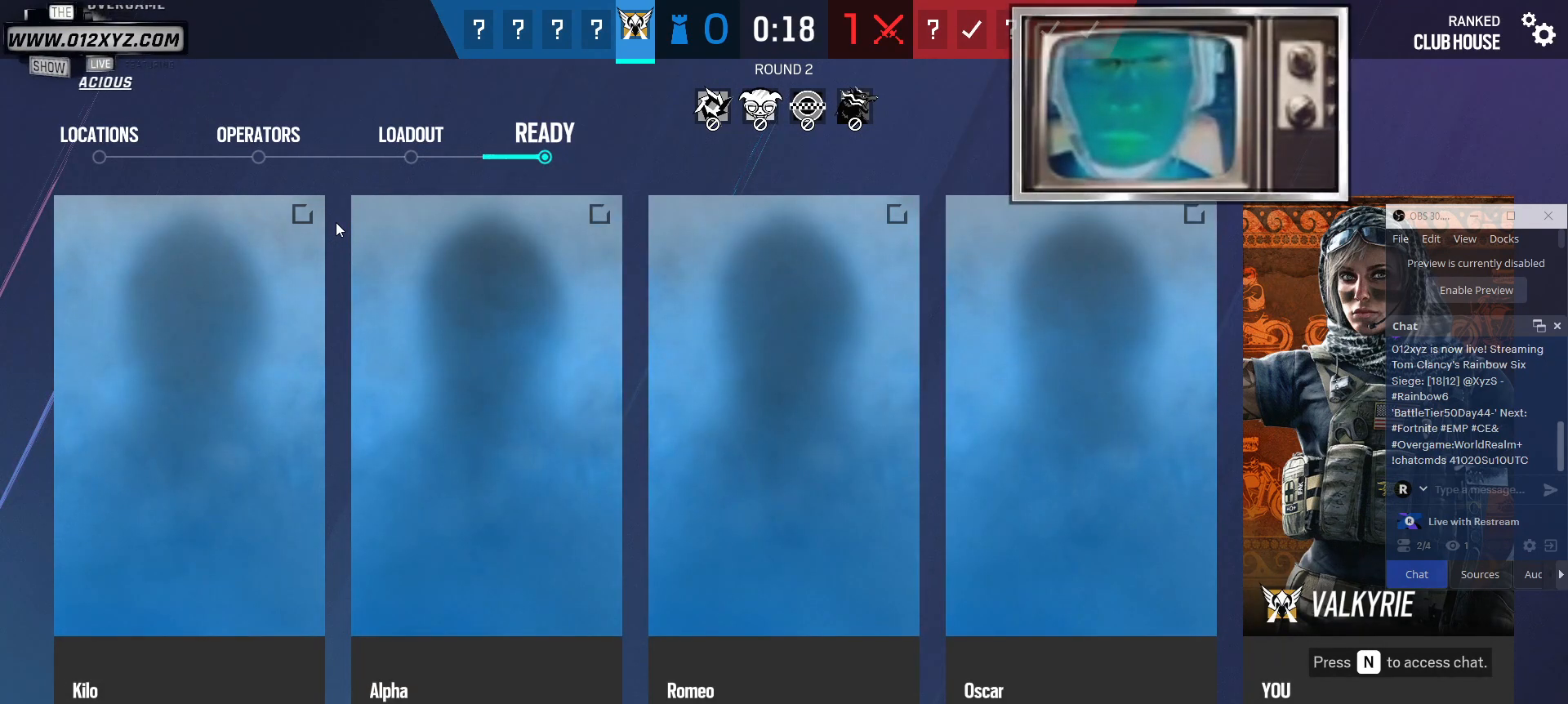
{"keys": ["e"], "mouse": [], "events": []}
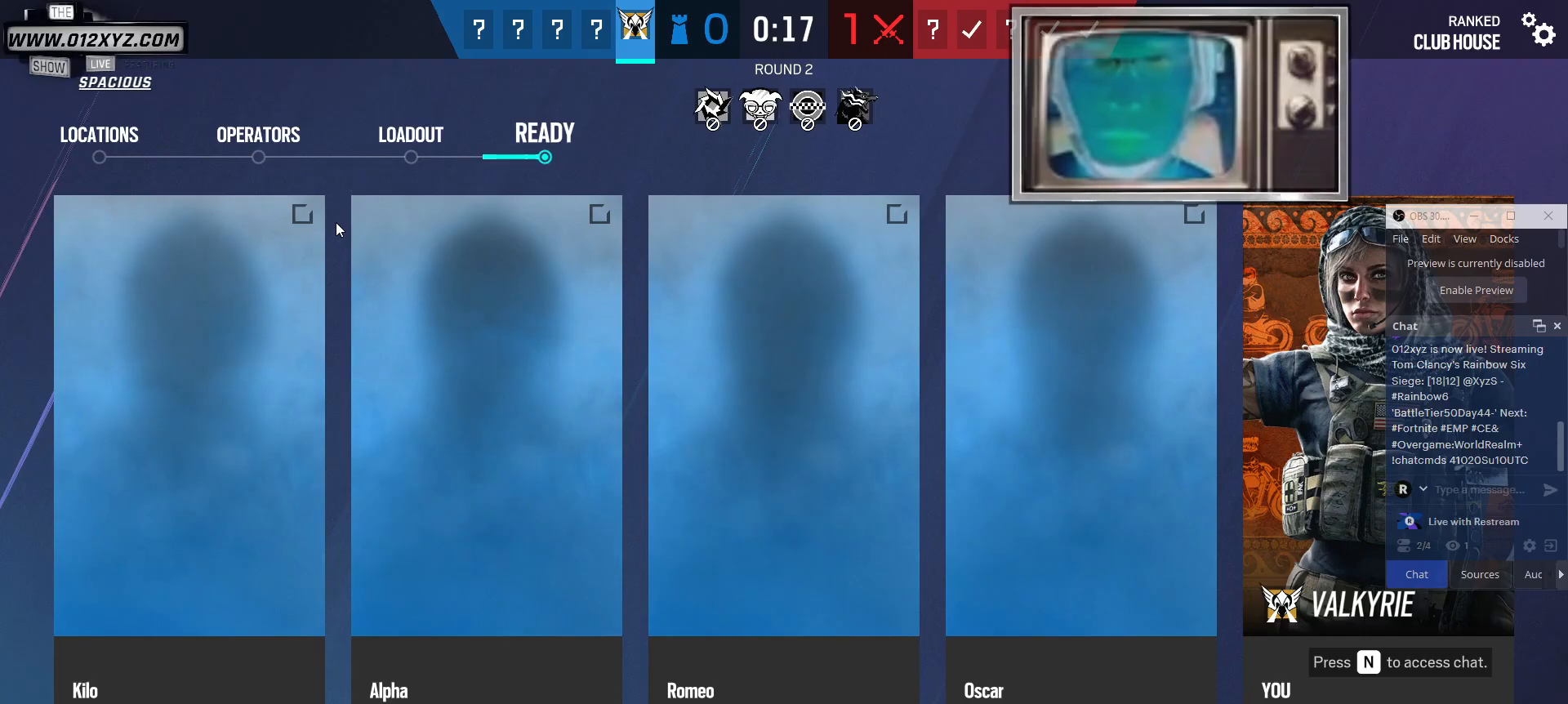
{"keys": ["e"], "mouse": [], "events": []}
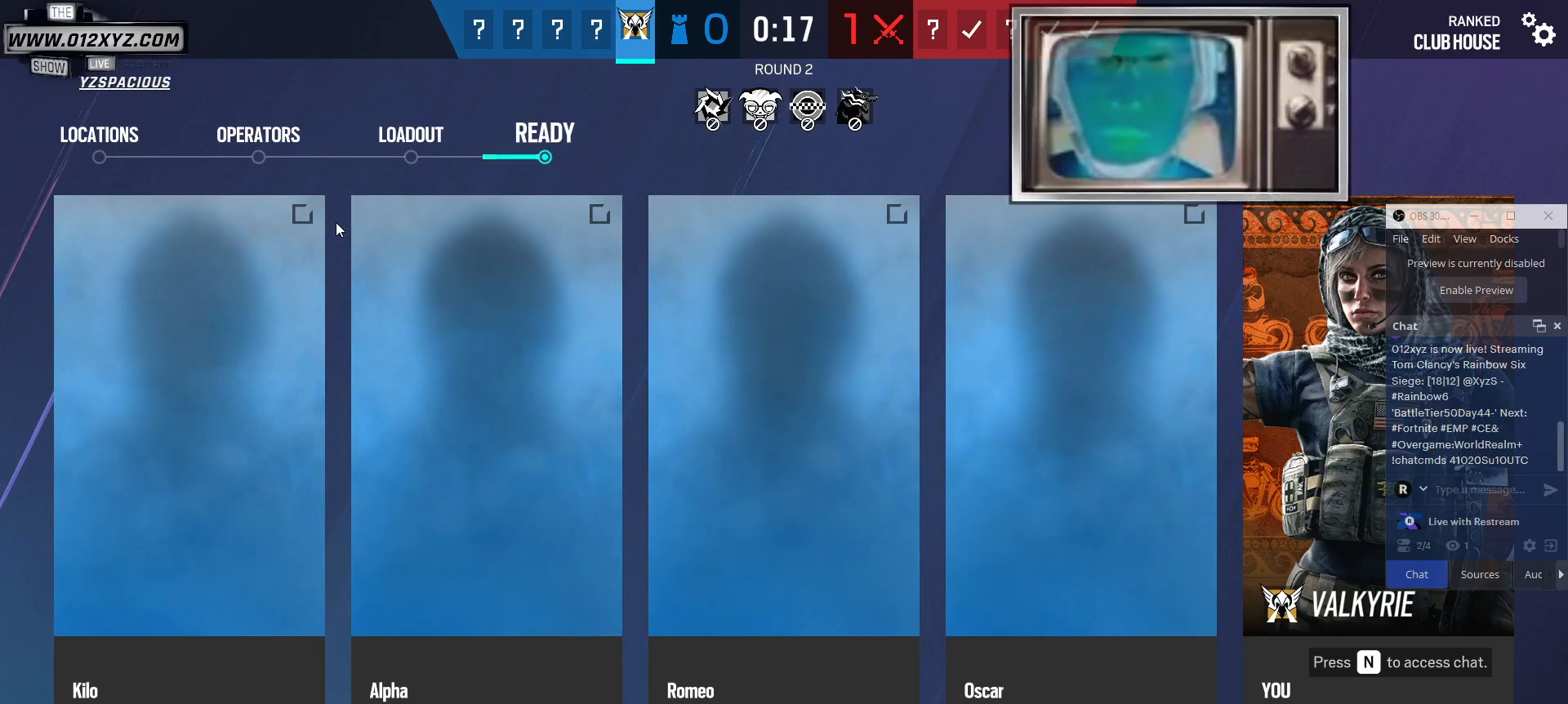
{"keys": ["e"], "mouse": [], "events": []}
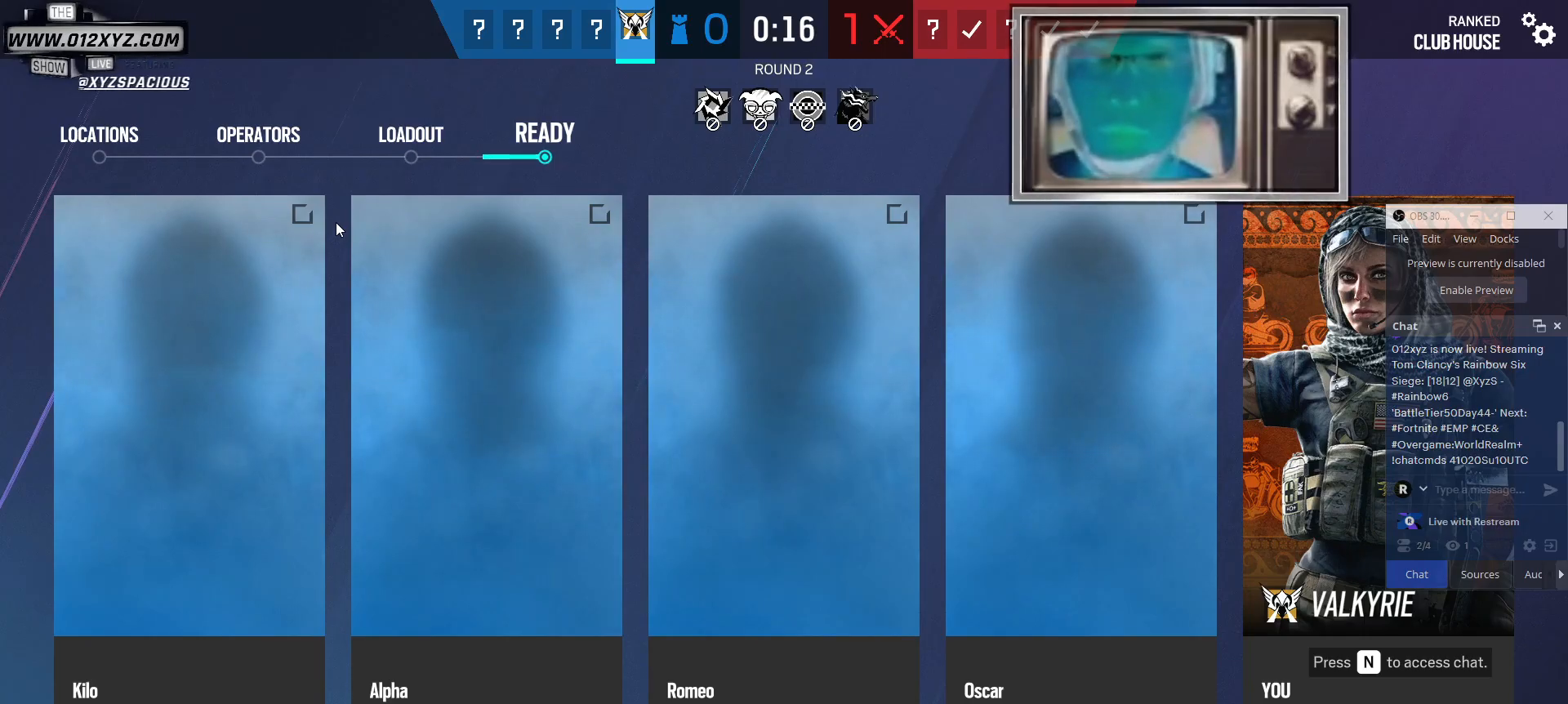
{"keys": ["e"], "mouse": [], "events": []}
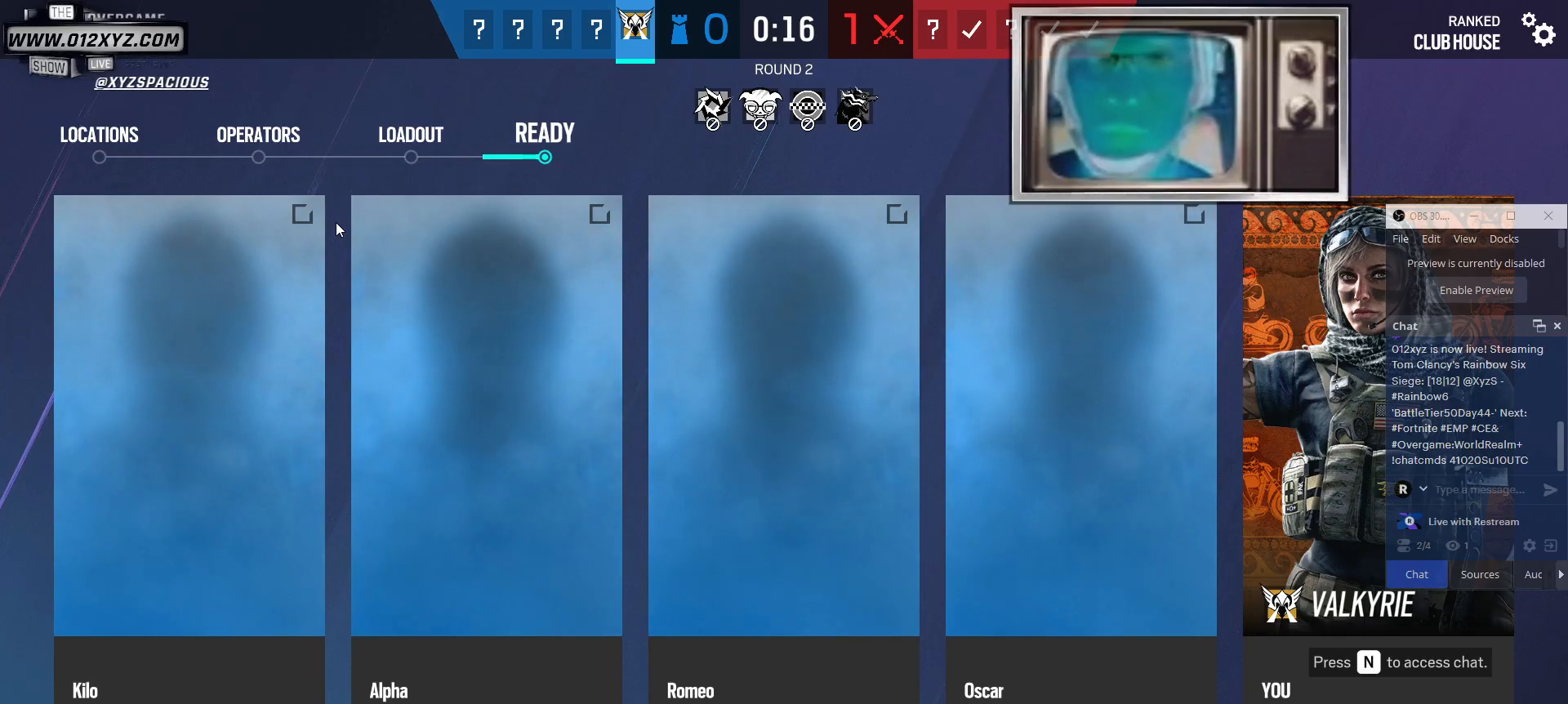
{"keys": ["e"], "mouse": [], "events": []}
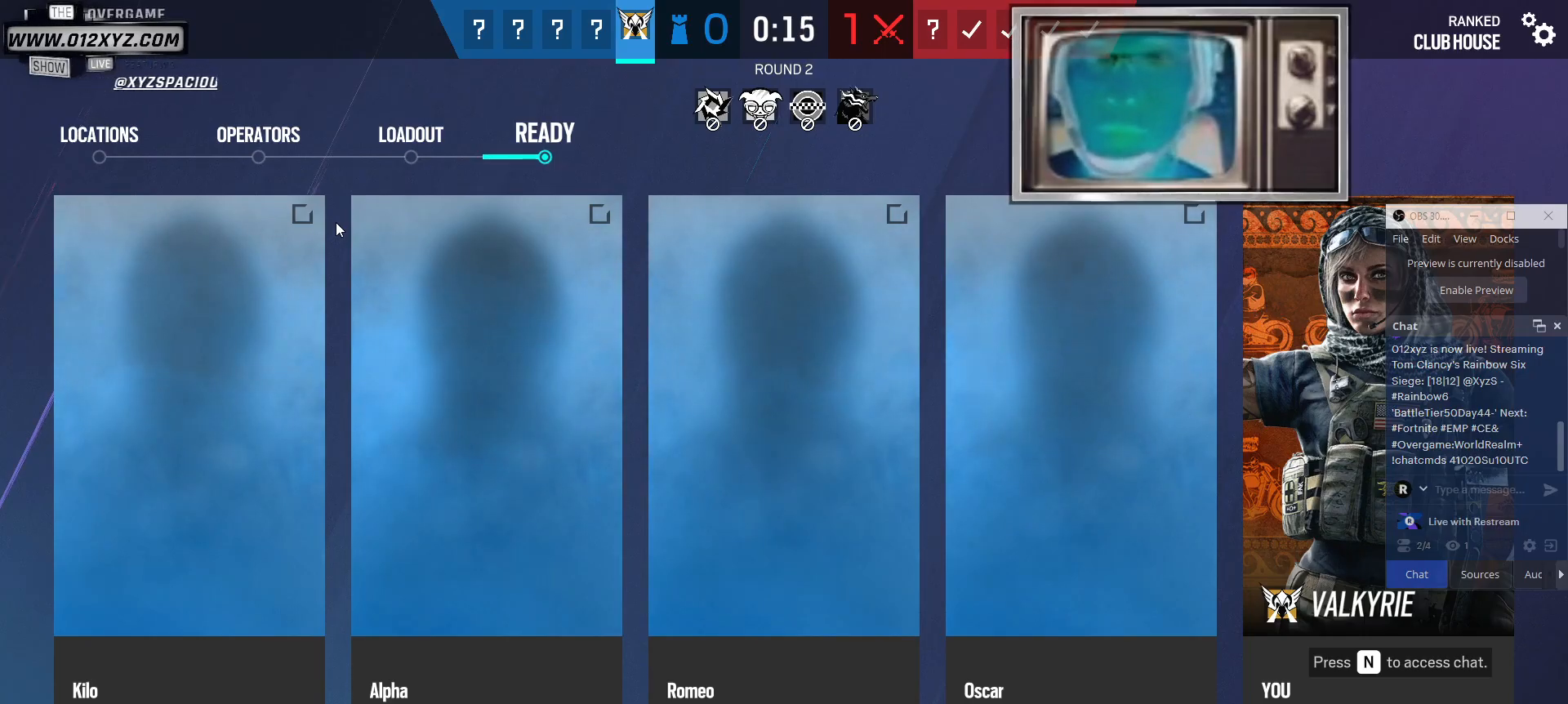
{"keys": ["e"], "mouse": [], "events": []}
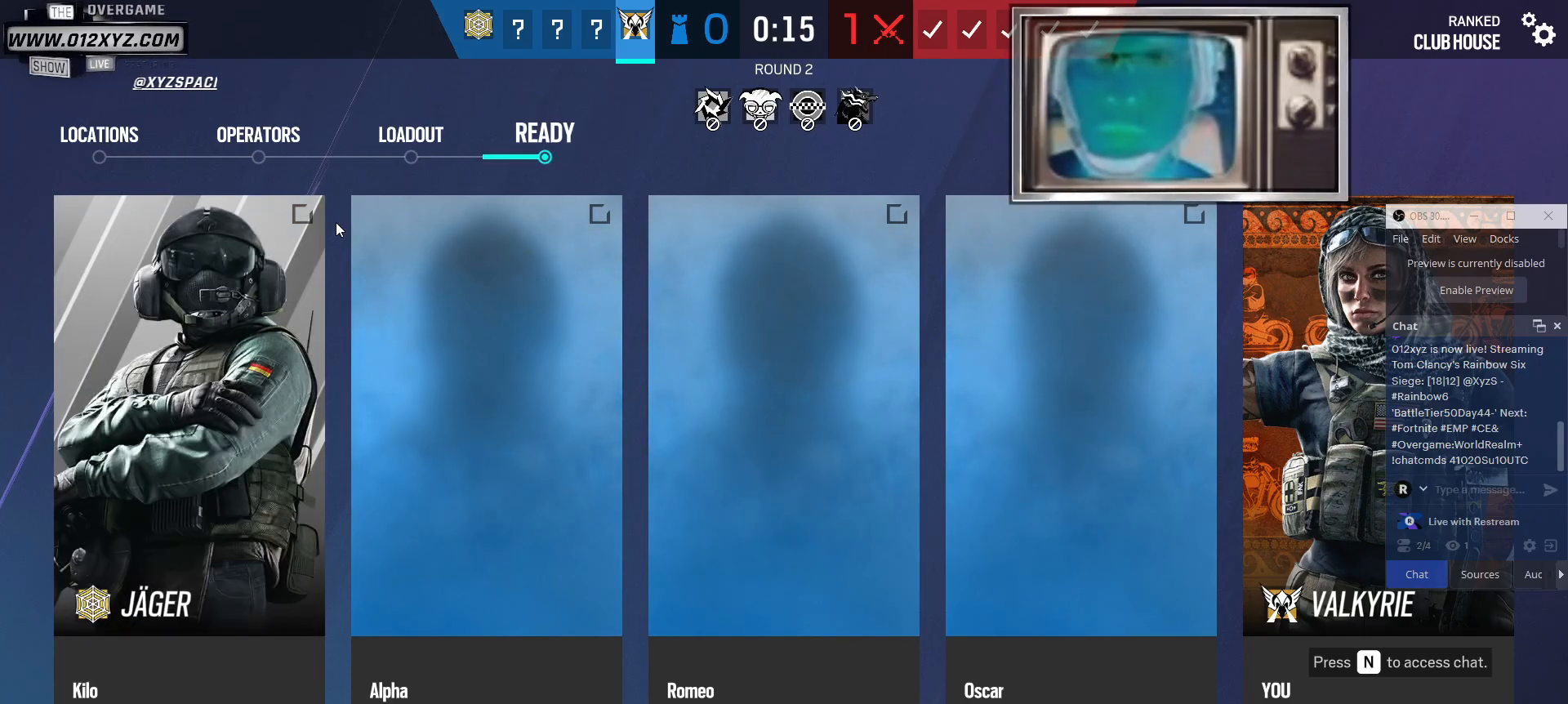
{"keys": ["e"], "mouse": [], "events": []}
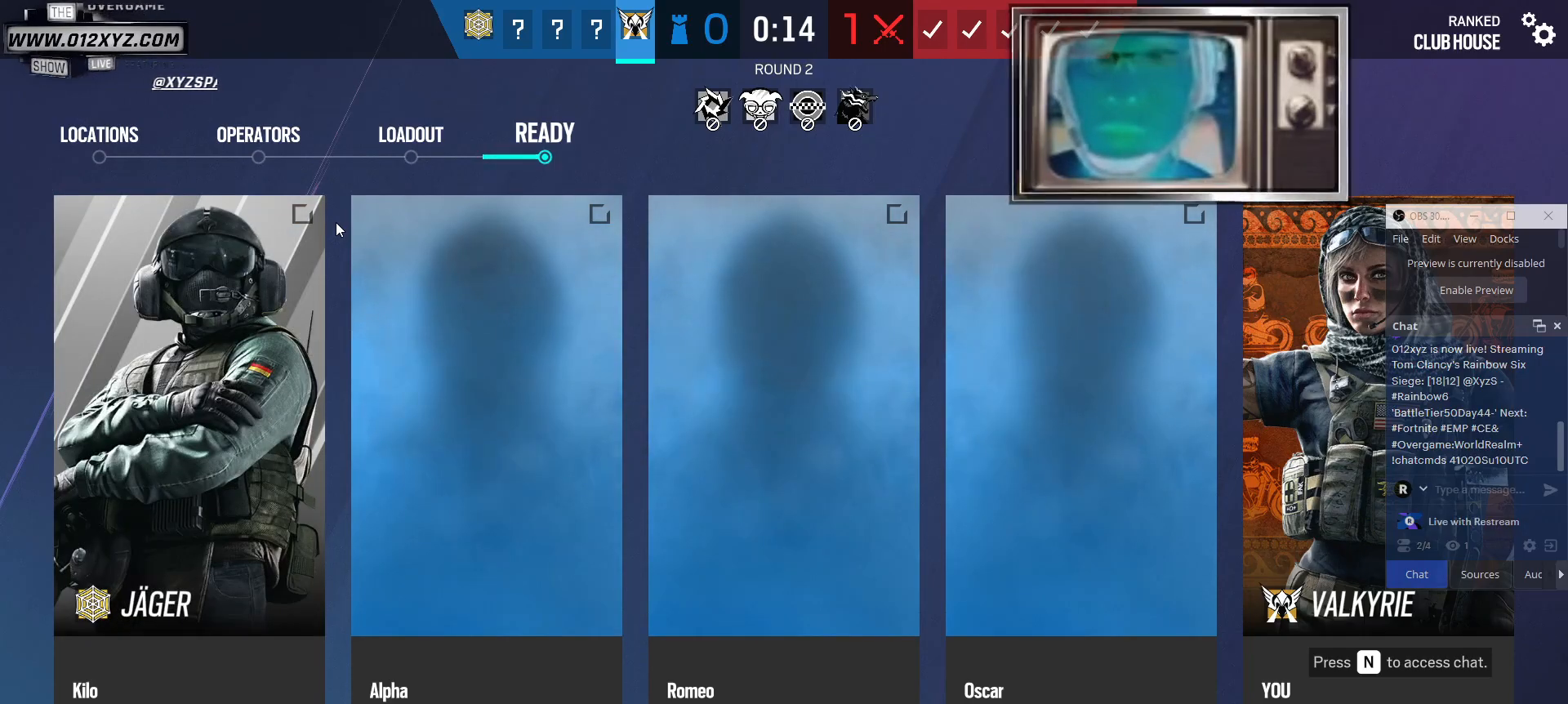
{"keys": ["e"], "mouse": [], "events": []}
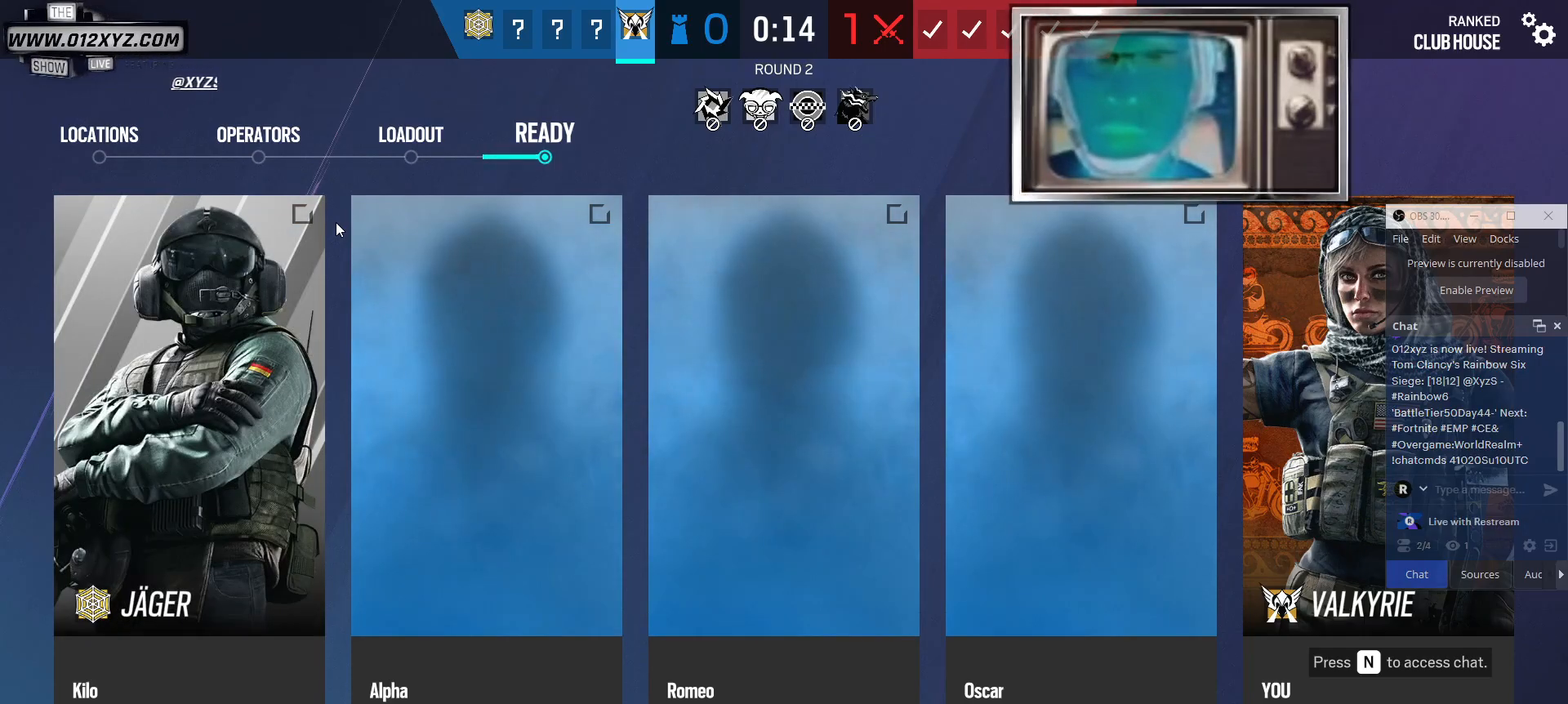
{"keys": ["e"], "mouse": [], "events": []}
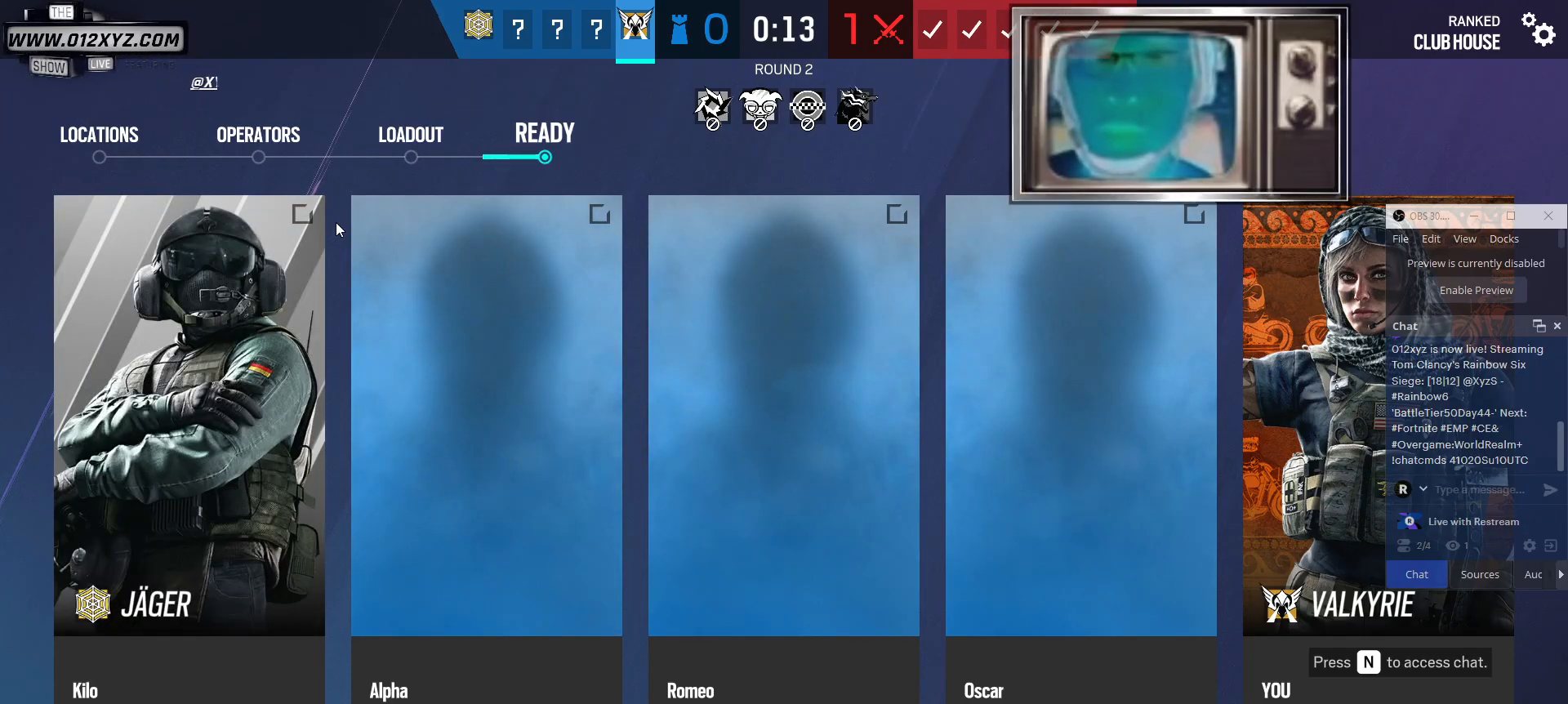
{"keys": ["e"], "mouse": [], "events": []}
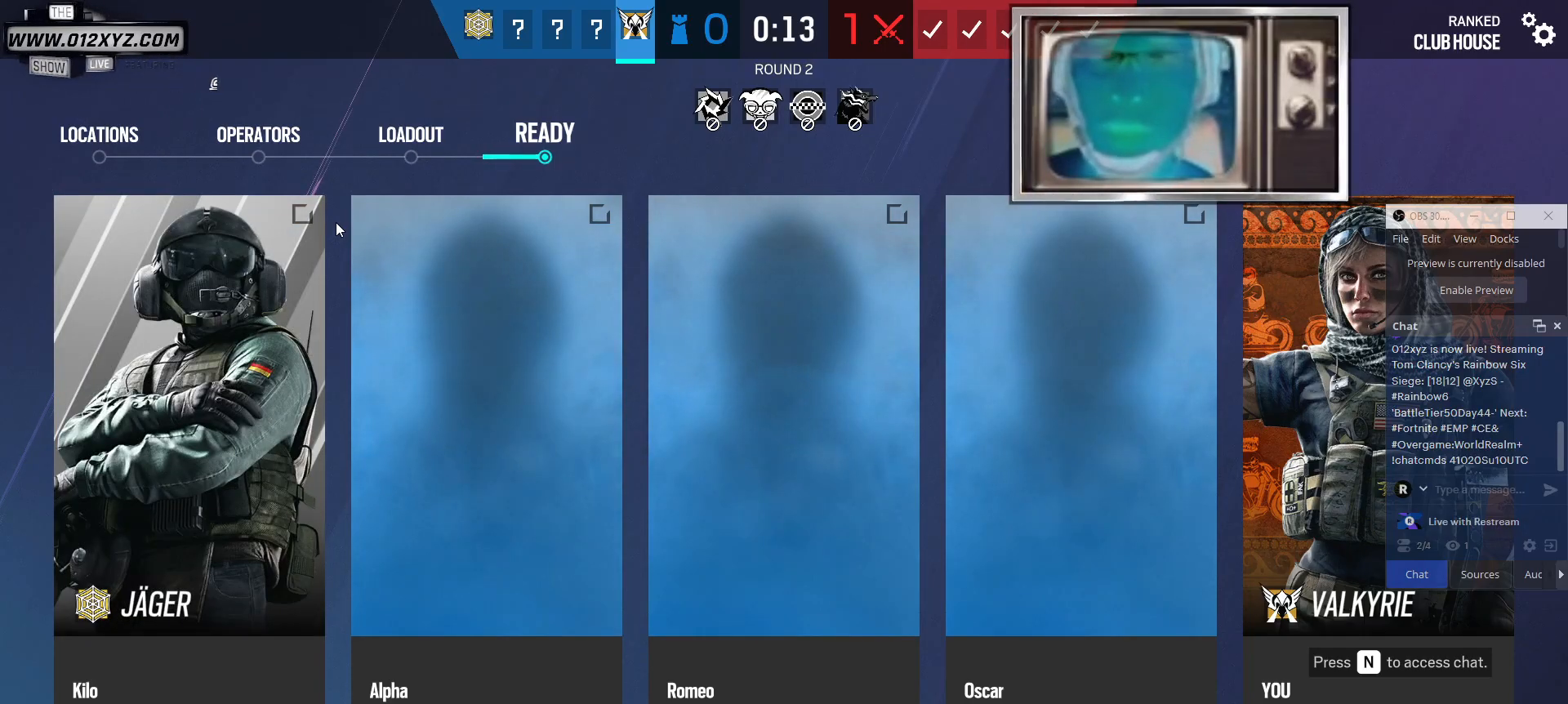
{"keys": ["e"], "mouse": [], "events": []}
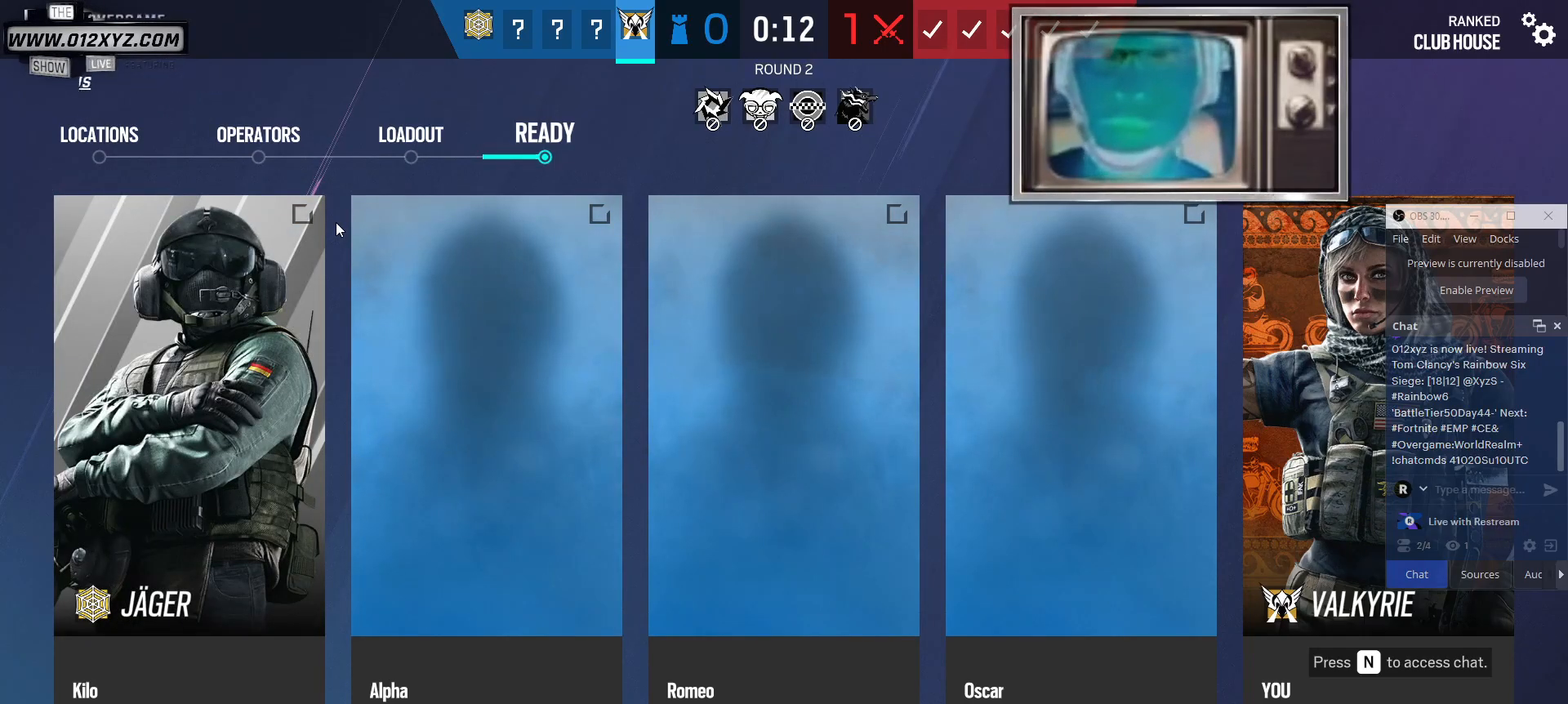
{"keys": ["e"], "mouse": [], "events": []}
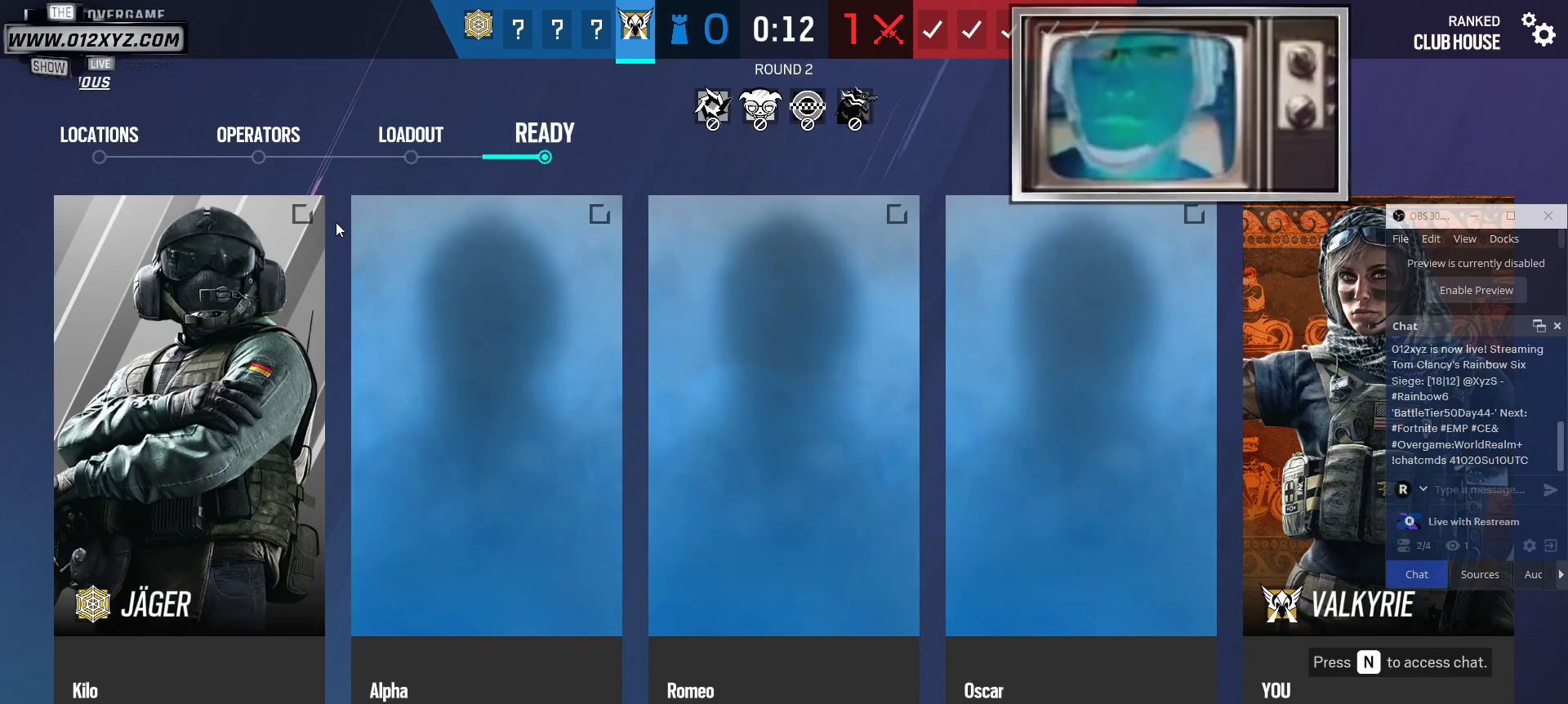
{"keys": ["e"], "mouse": [], "events": []}
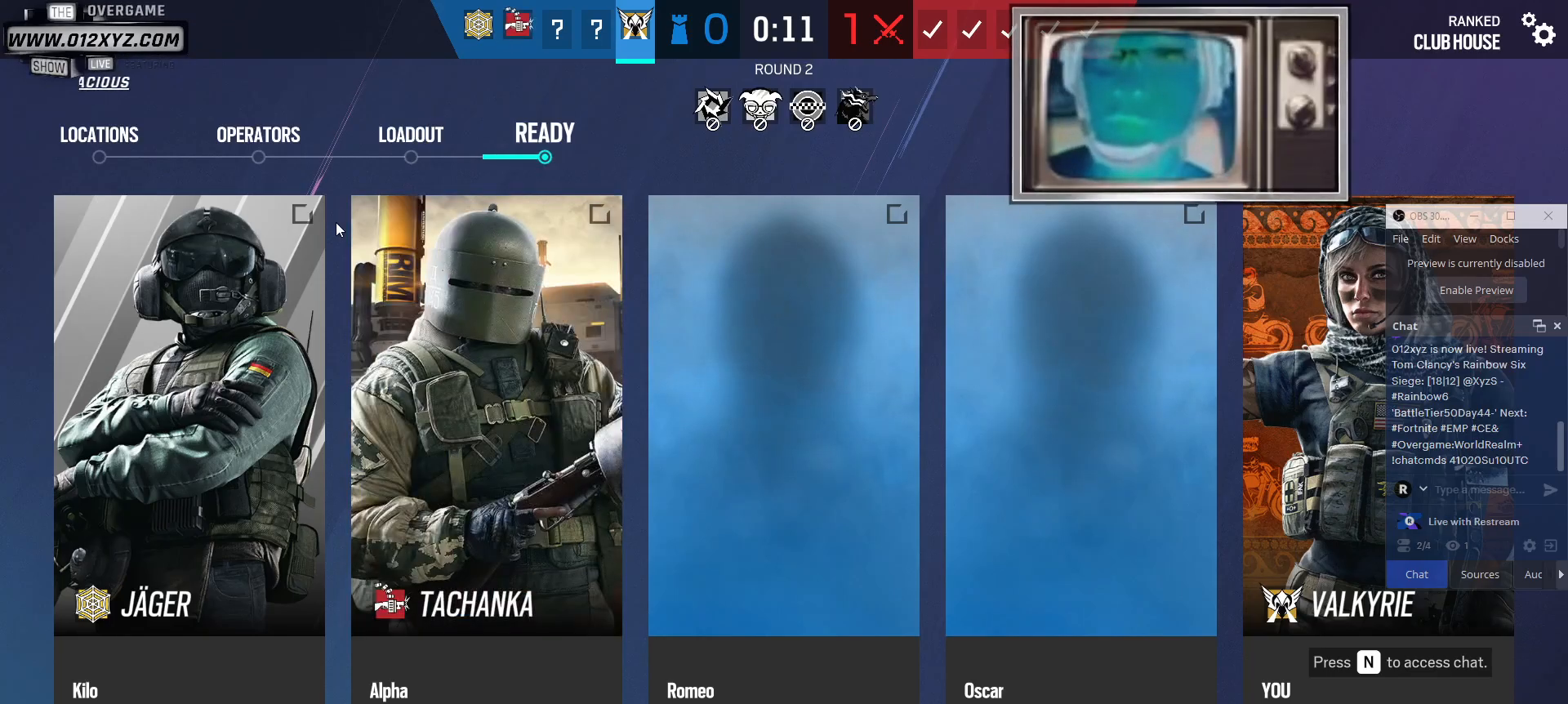
{"keys": ["e"], "mouse": [], "events": []}
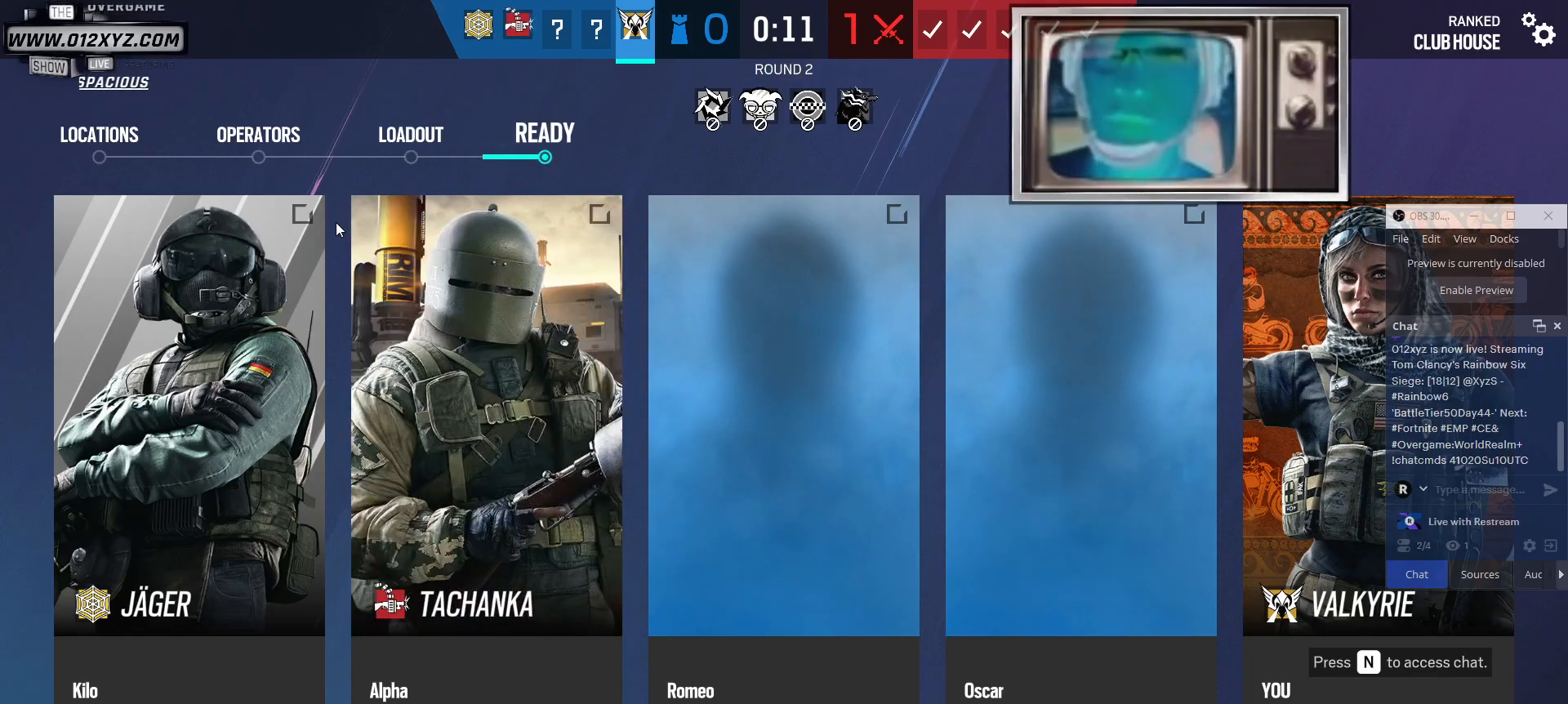
{"keys": ["e"], "mouse": [], "events": []}
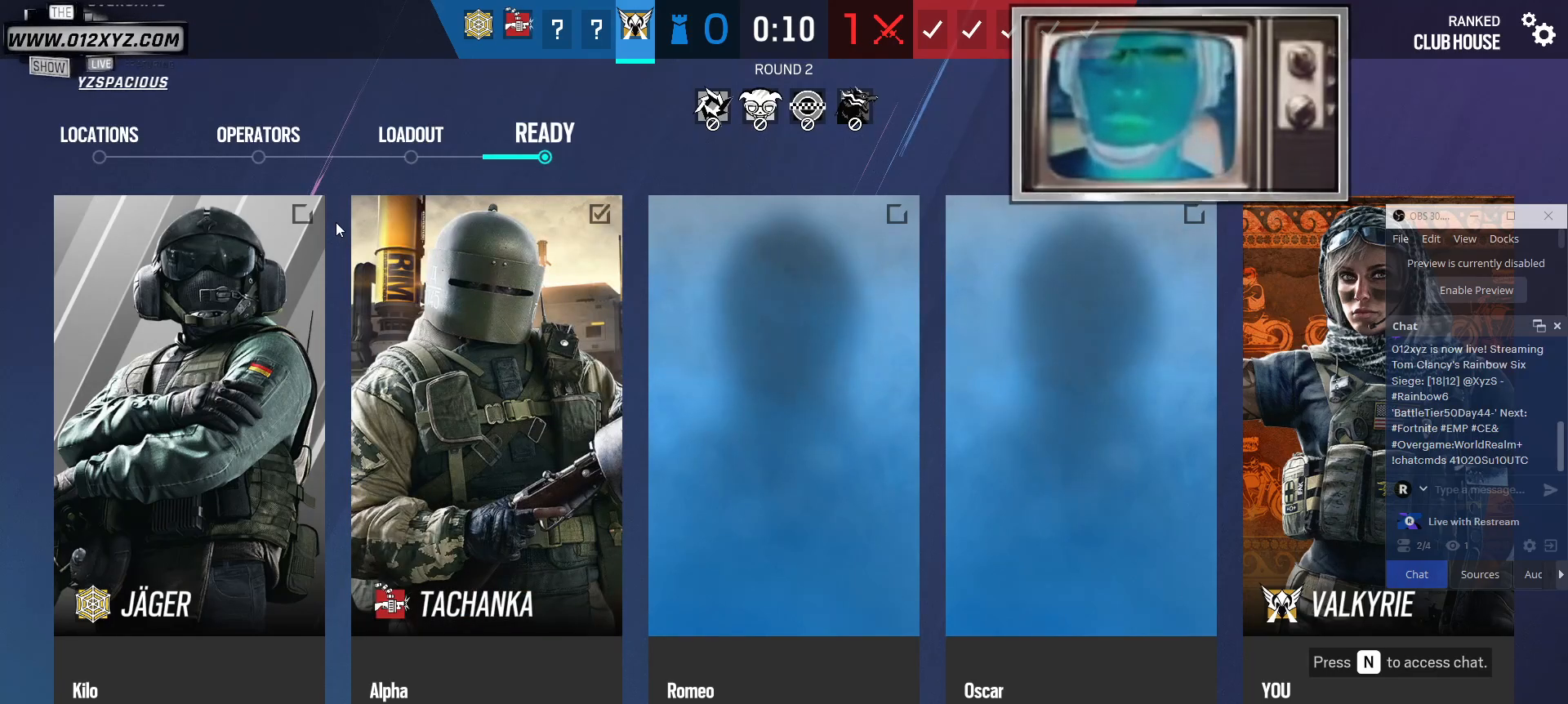
{"keys": ["e"], "mouse": [], "events": []}
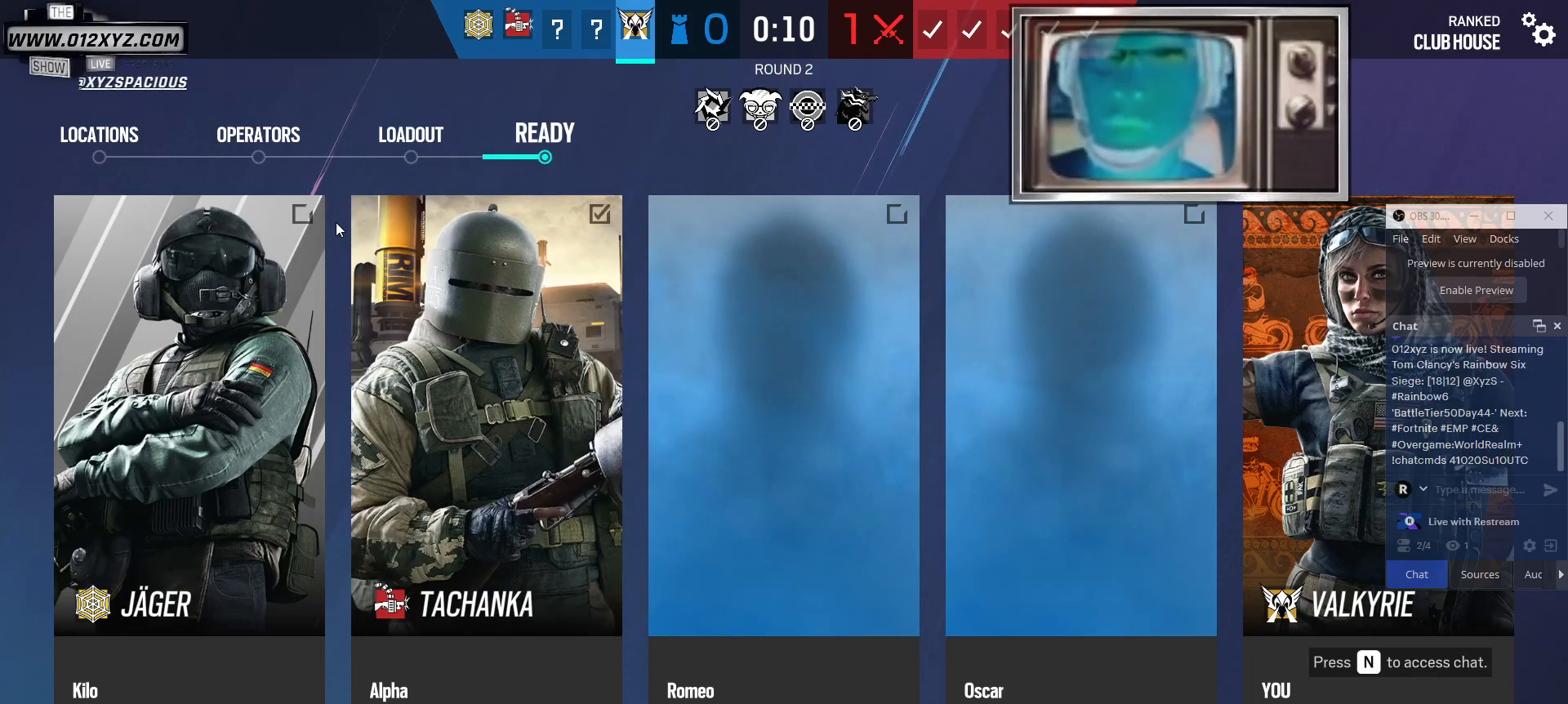
{"keys": ["e"], "mouse": [], "events": []}
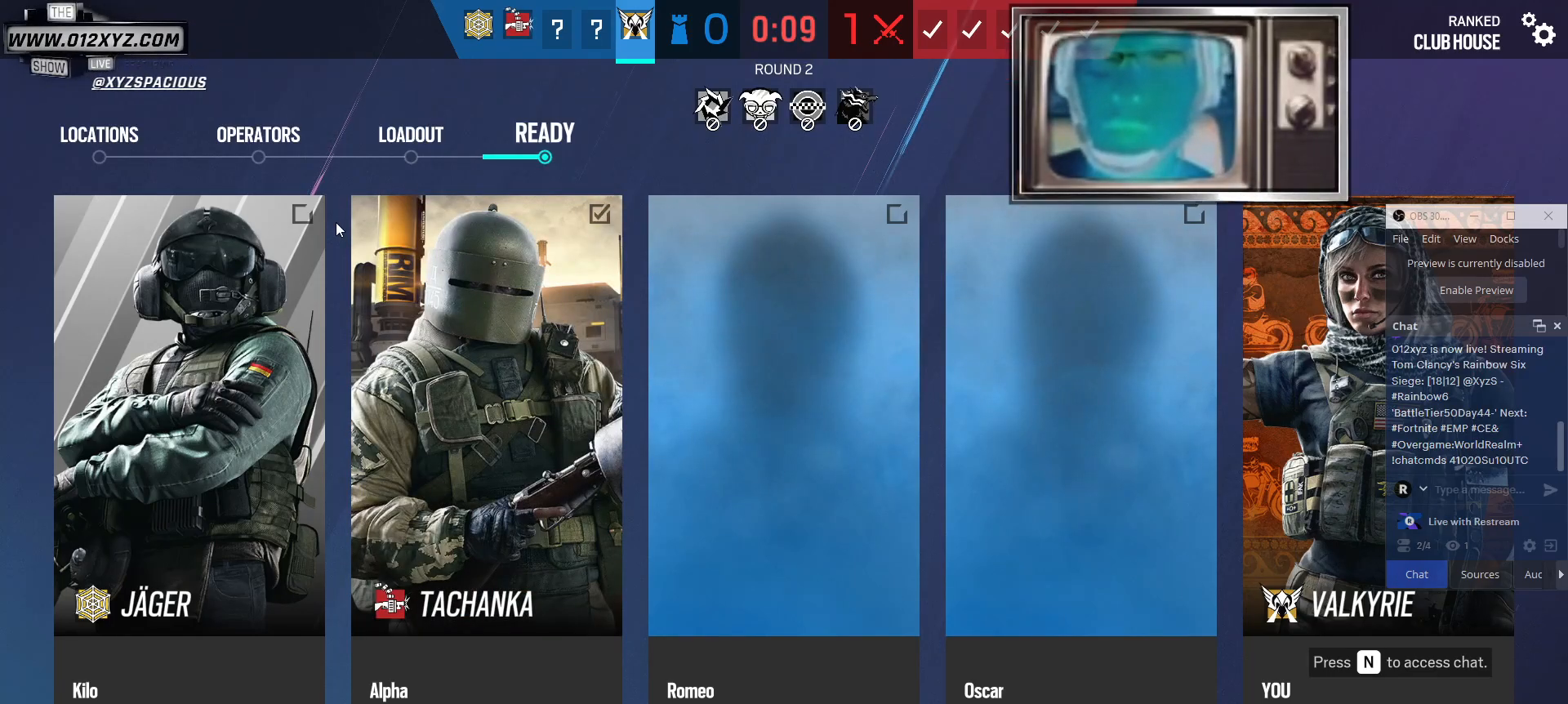
{"keys": ["e"], "mouse": [], "events": []}
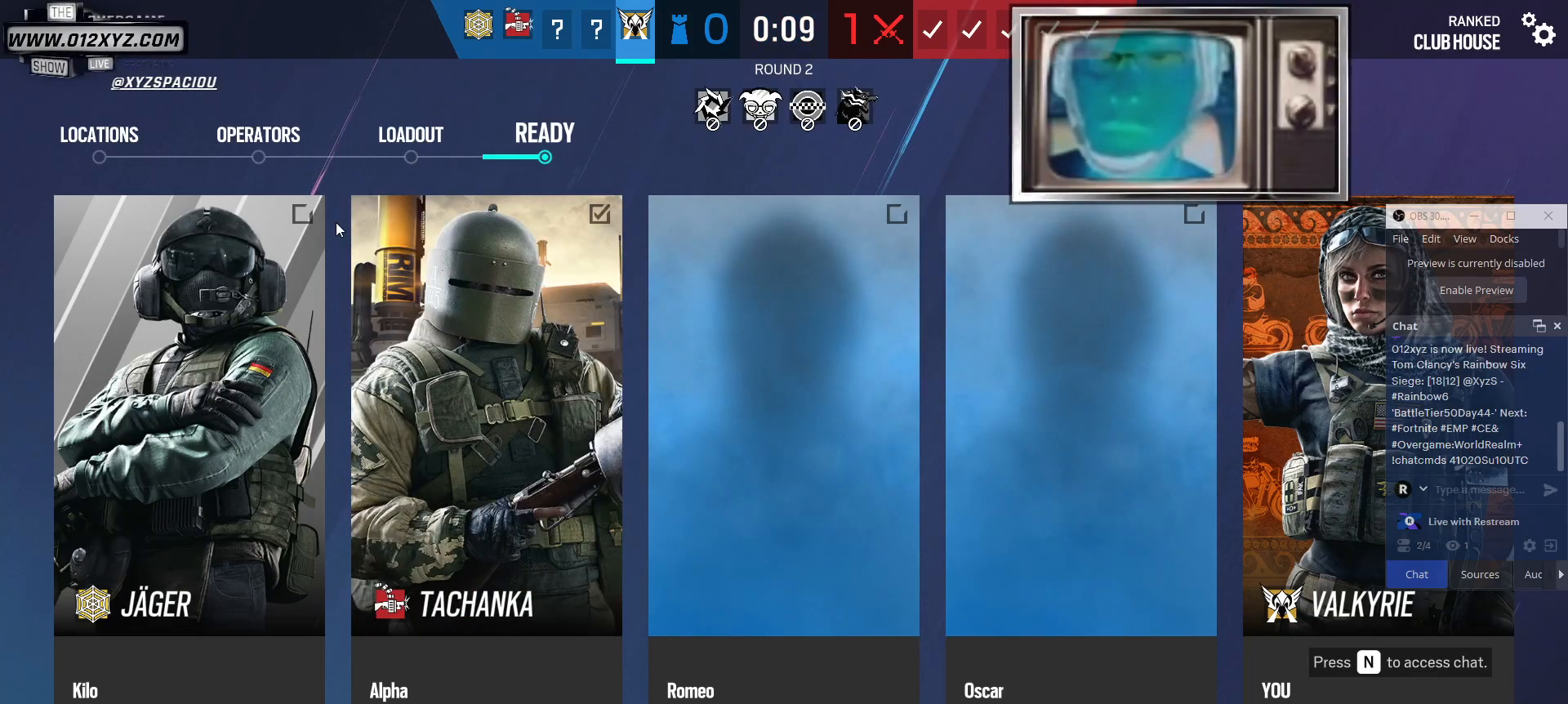
{"keys": ["e"], "mouse": [], "events": []}
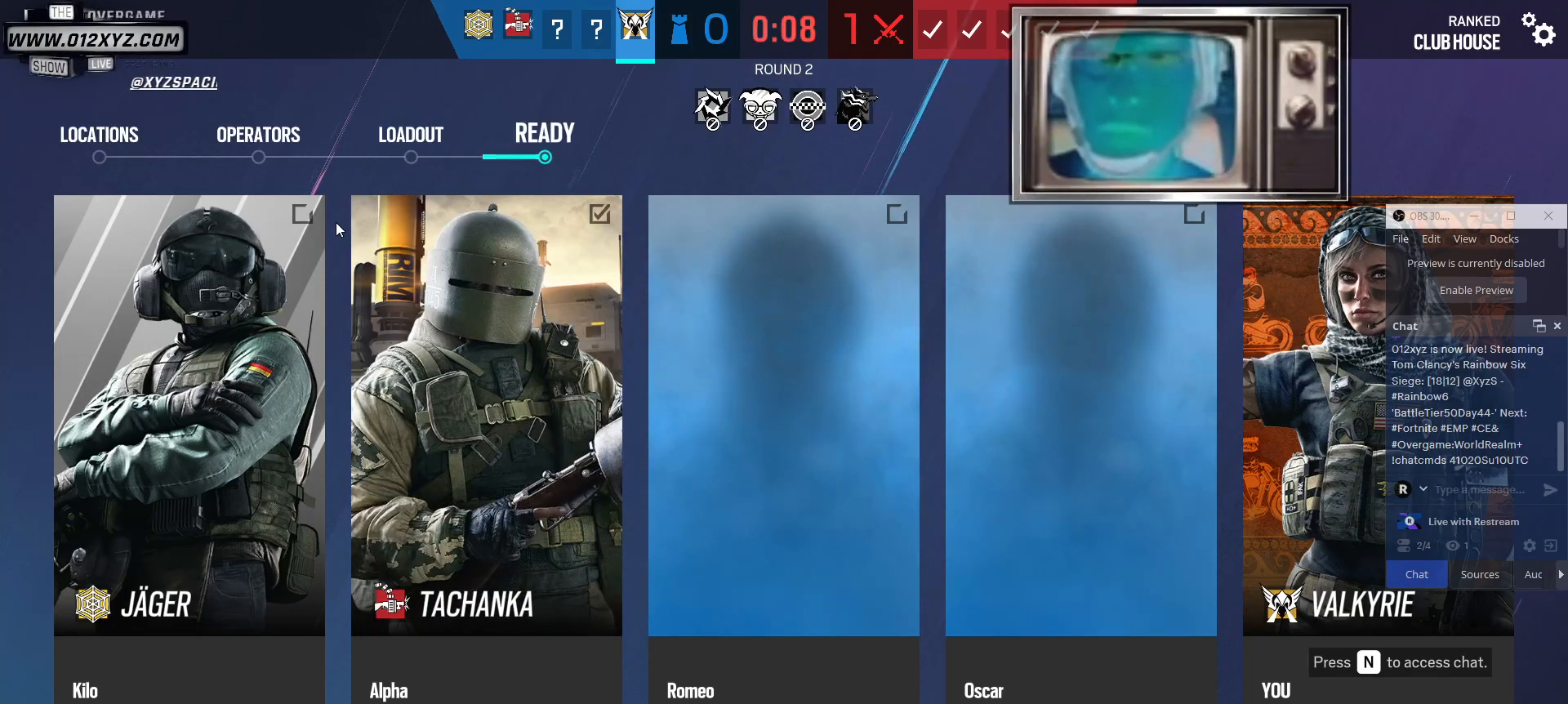
{"keys": ["e"], "mouse": [], "events": []}